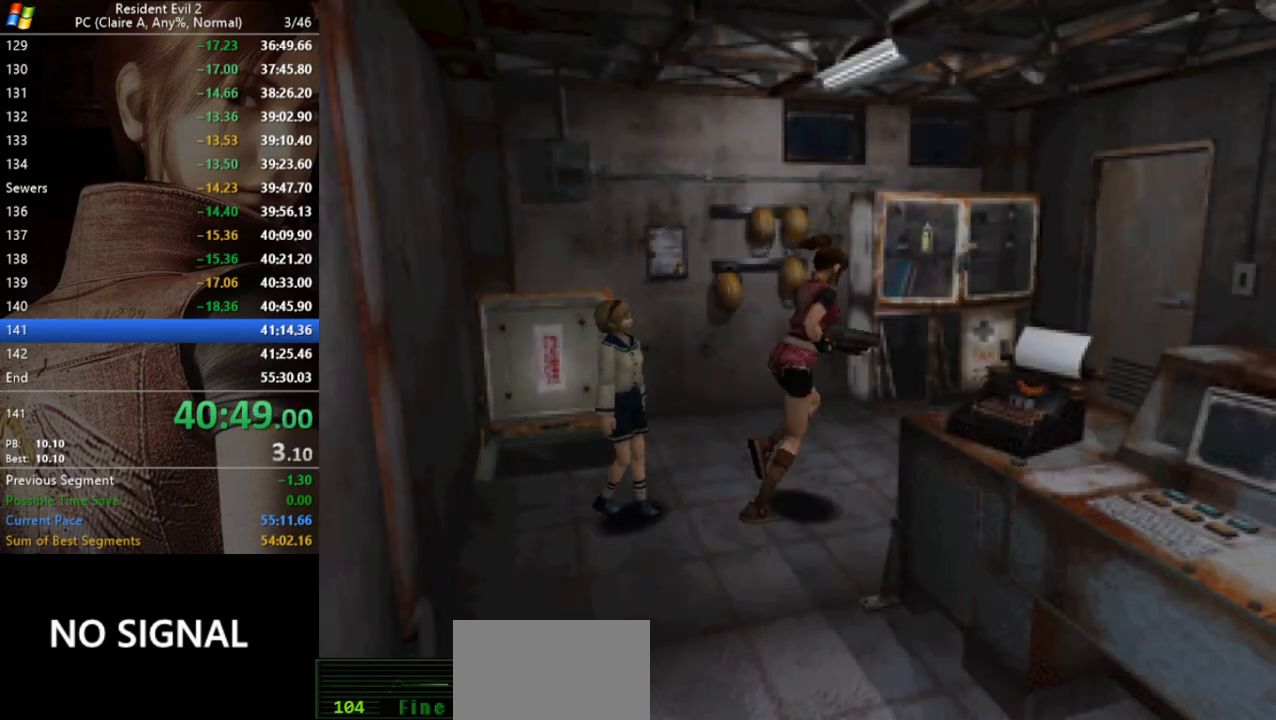
Gameplay with keyboard; each line is a JSON object with the keys held at the frame after it. "events" lists presses ("down") and releases ("up") of "a", "act", "aim", "d", "inv", "run", "s", "space" and "w" between this image and that frame as [ms after this image, input, new state], when the widget could be followed in between. No other keys are recorded. Mouse input is not recorded. Key names are as the overlay labels them; some are game actions (e.g. jump) rather than physical keys.
{"keys": ["d", "run", "w"], "events": []}
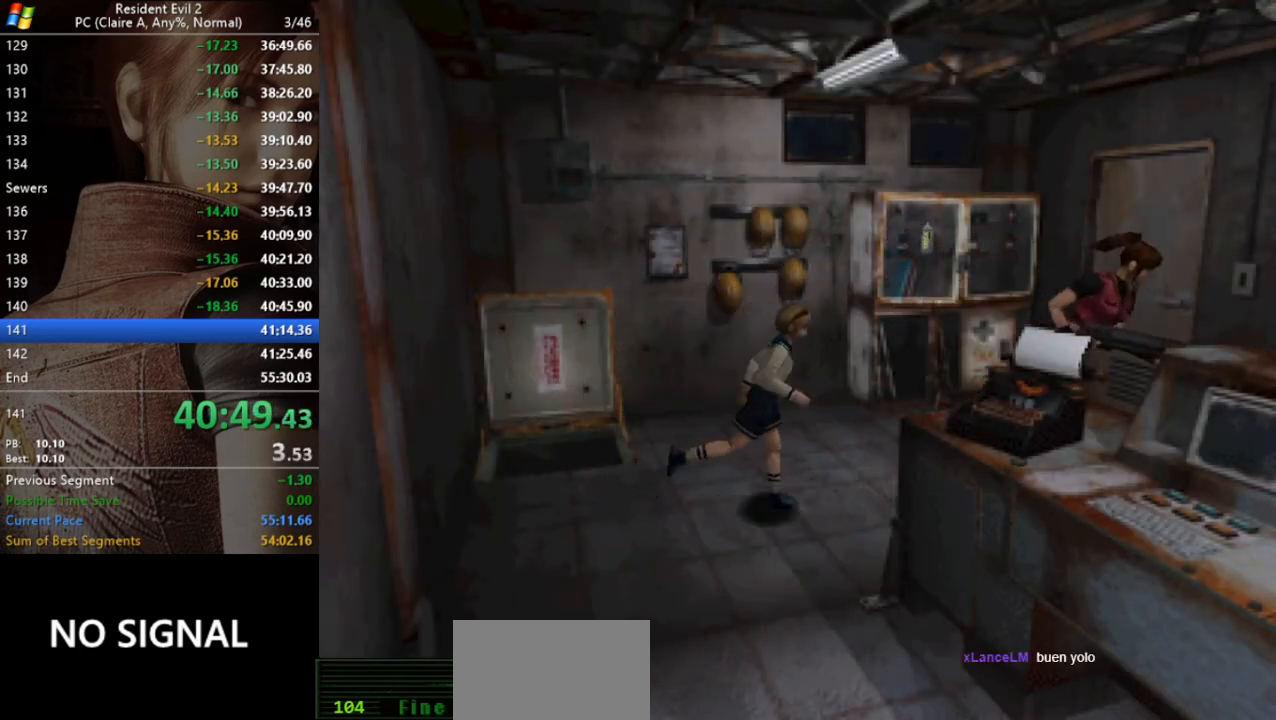
{"keys": ["run", "w"], "events": [[333, "d", "up"]]}
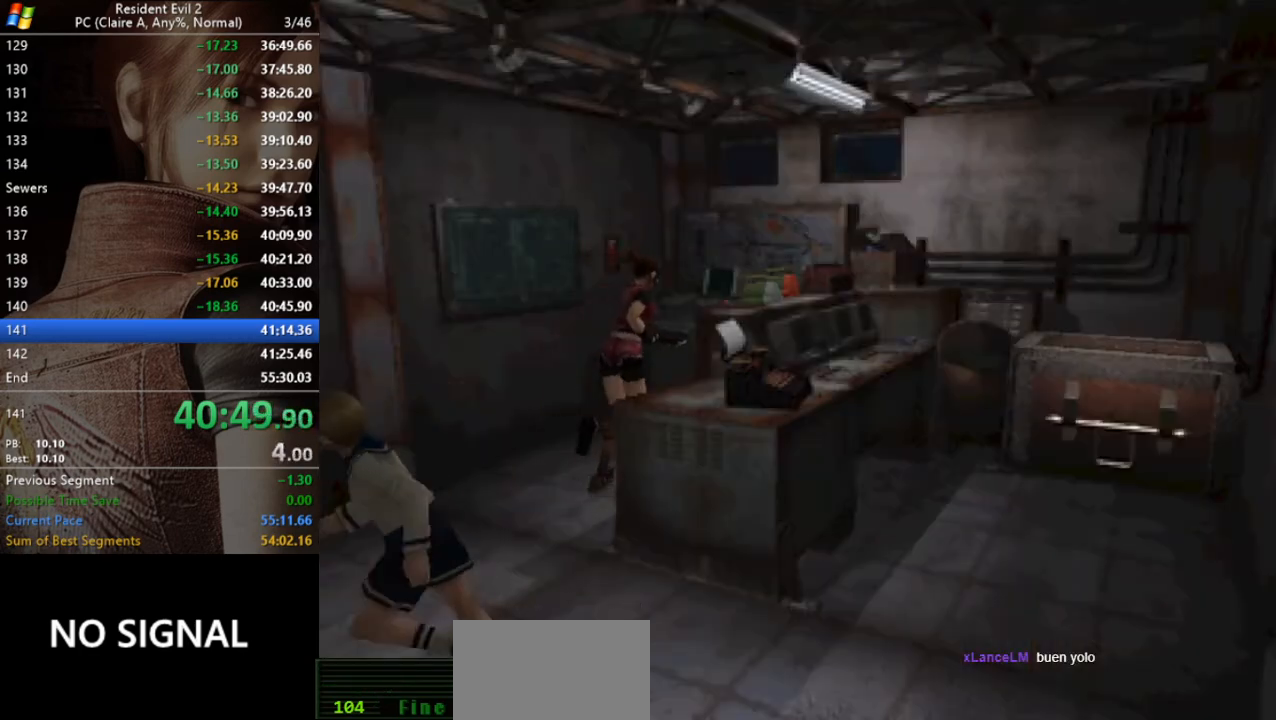
{"keys": ["act", "d", "run"], "events": [[67, "d", "down"], [300, "act", "down"], [367, "act", "up"], [433, "w", "up"], [467, "act", "down"]]}
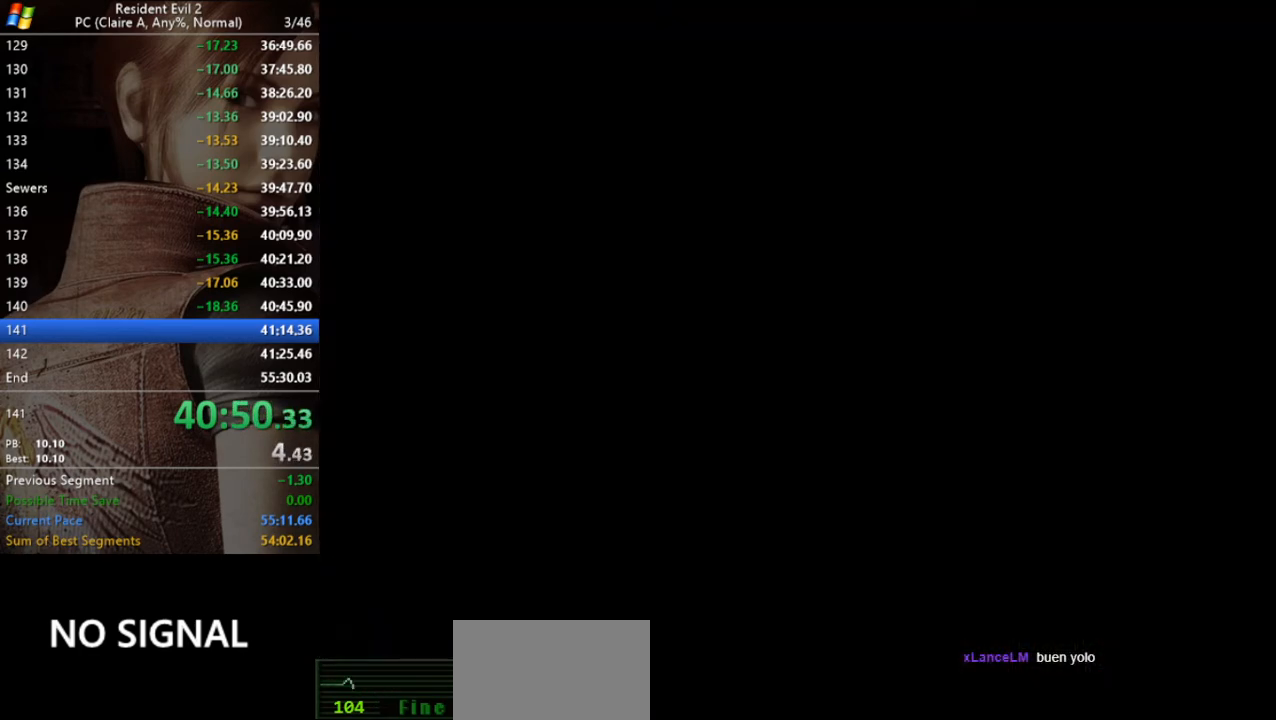
{"keys": ["act", "run"], "events": [[33, "act", "up"], [100, "act", "down"], [100, "d", "up"], [167, "act", "up"], [267, "act", "down"], [300, "act", "up"], [500, "act", "down"]]}
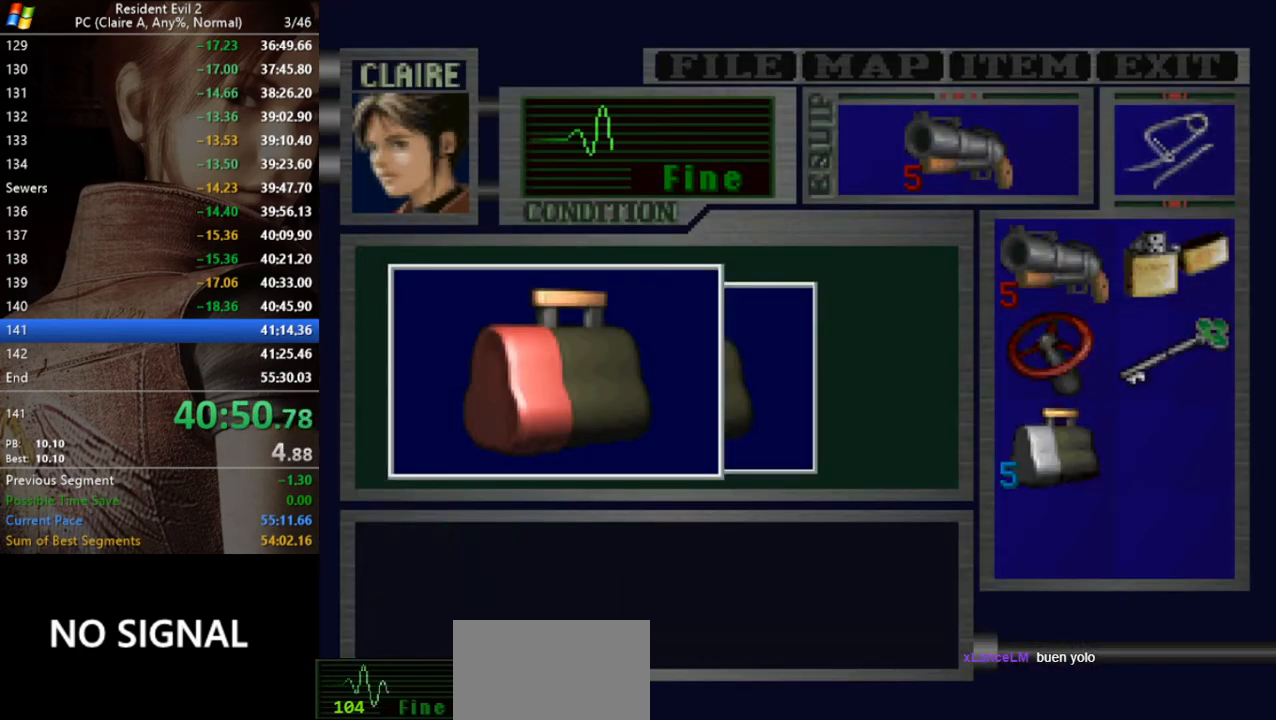
{"keys": ["act", "run"], "events": [[33, "act", "up"], [133, "act", "down"], [167, "act", "up"], [267, "act", "down"], [333, "act", "up"], [400, "act", "down"], [467, "act", "up"], [500, "act", "down"]]}
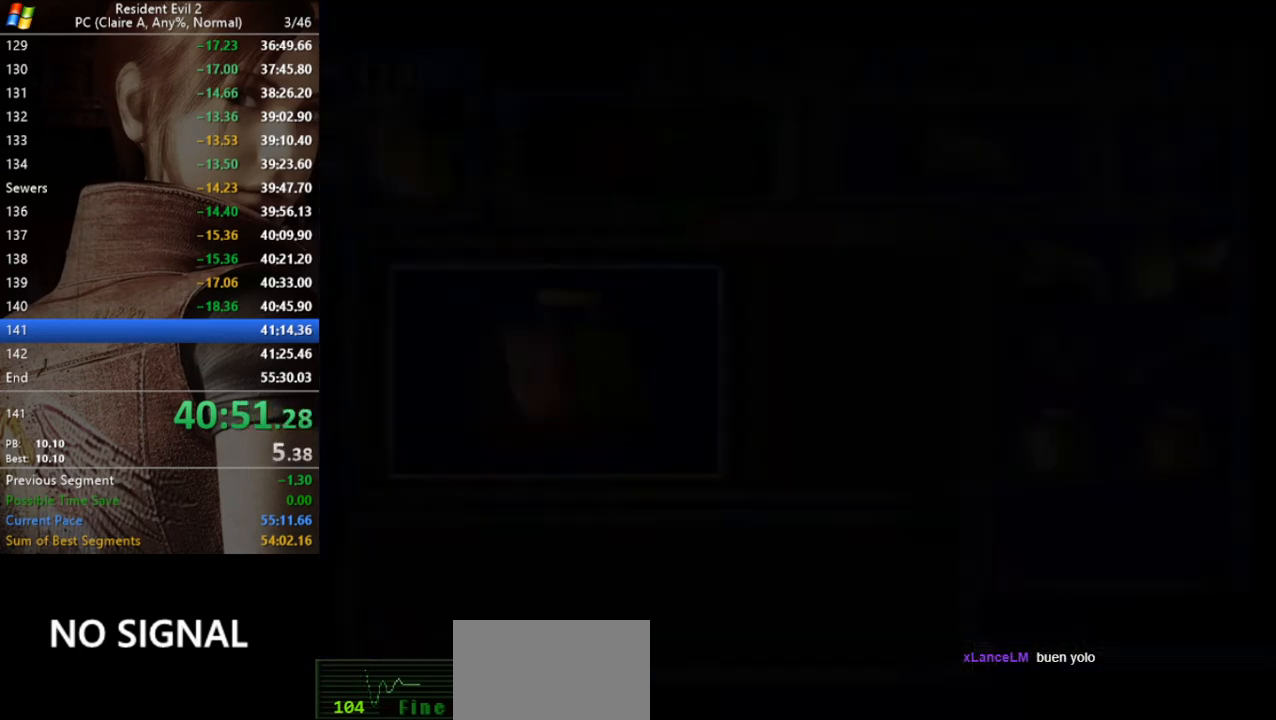
{"keys": ["d", "run"], "events": [[100, "act", "up"], [133, "act", "down"], [233, "act", "up"], [233, "d", "down"]]}
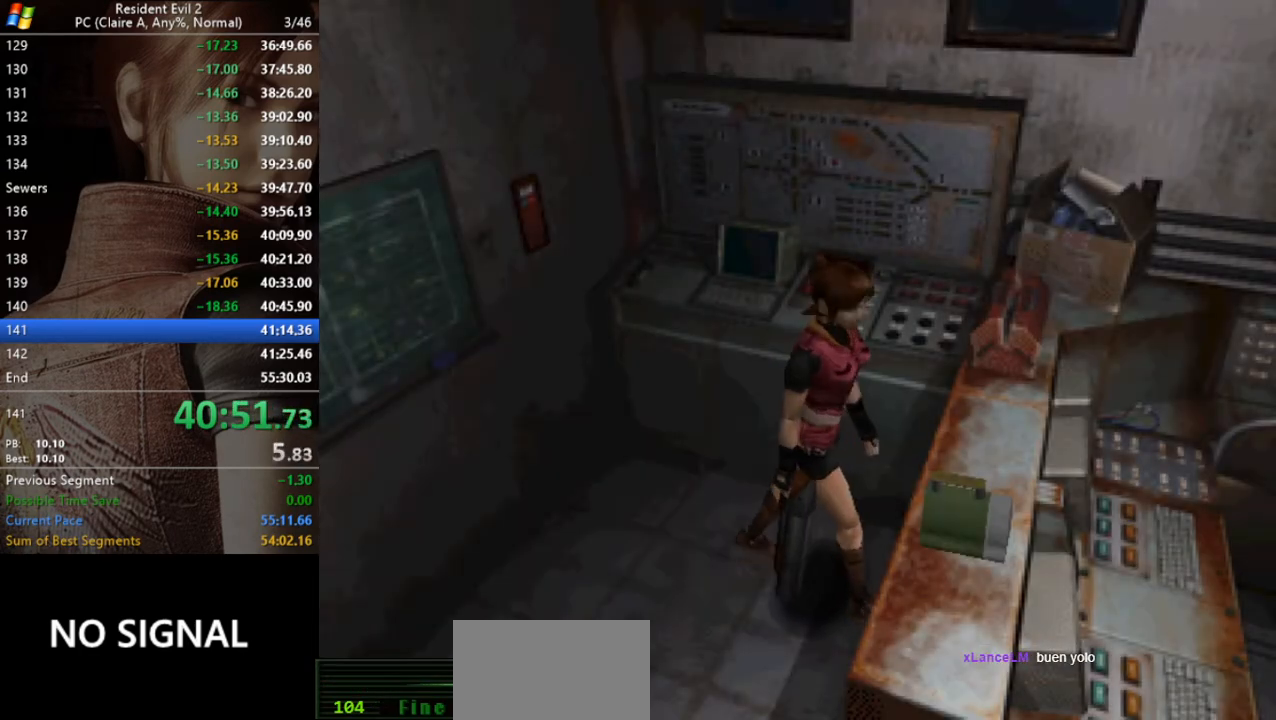
{"keys": ["act", "run"], "events": [[67, "act", "down"], [100, "act", "up"], [100, "w", "down"], [200, "act", "down"], [200, "d", "up"], [300, "act", "up"], [333, "act", "down"], [333, "w", "up"], [433, "act", "up"], [500, "act", "down"]]}
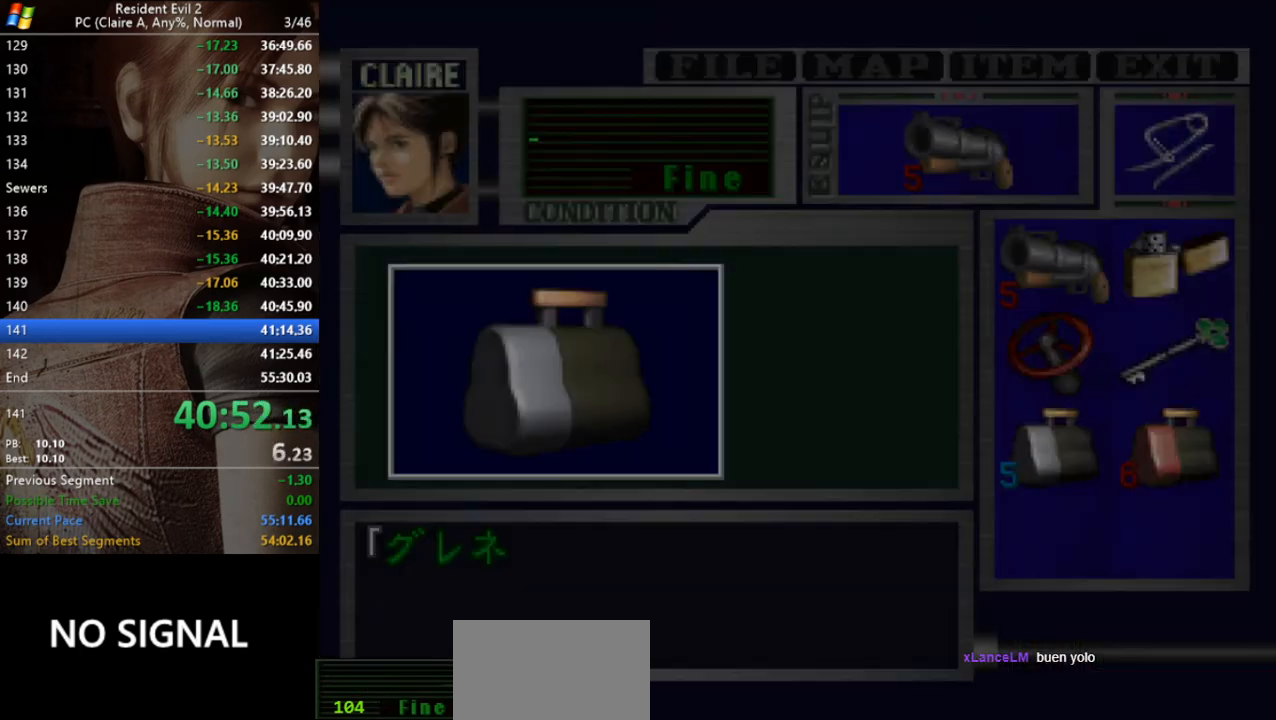
{"keys": ["run"], "events": [[100, "act", "up"], [133, "act", "down"], [233, "act", "up"], [267, "act", "down"], [367, "act", "up"], [400, "act", "down"], [500, "act", "up"]]}
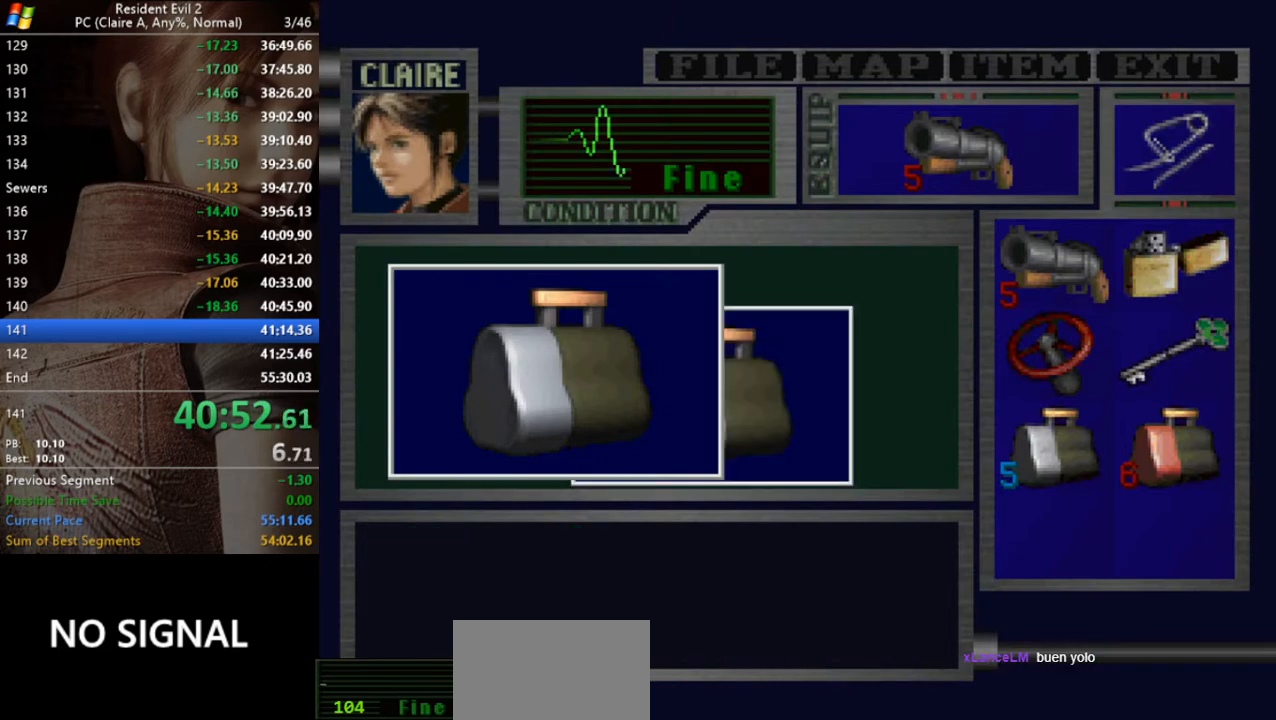
{"keys": ["run"], "events": [[67, "act", "down"], [133, "act", "up"], [200, "act", "down"], [300, "act", "up"], [367, "act", "down"], [433, "act", "up"]]}
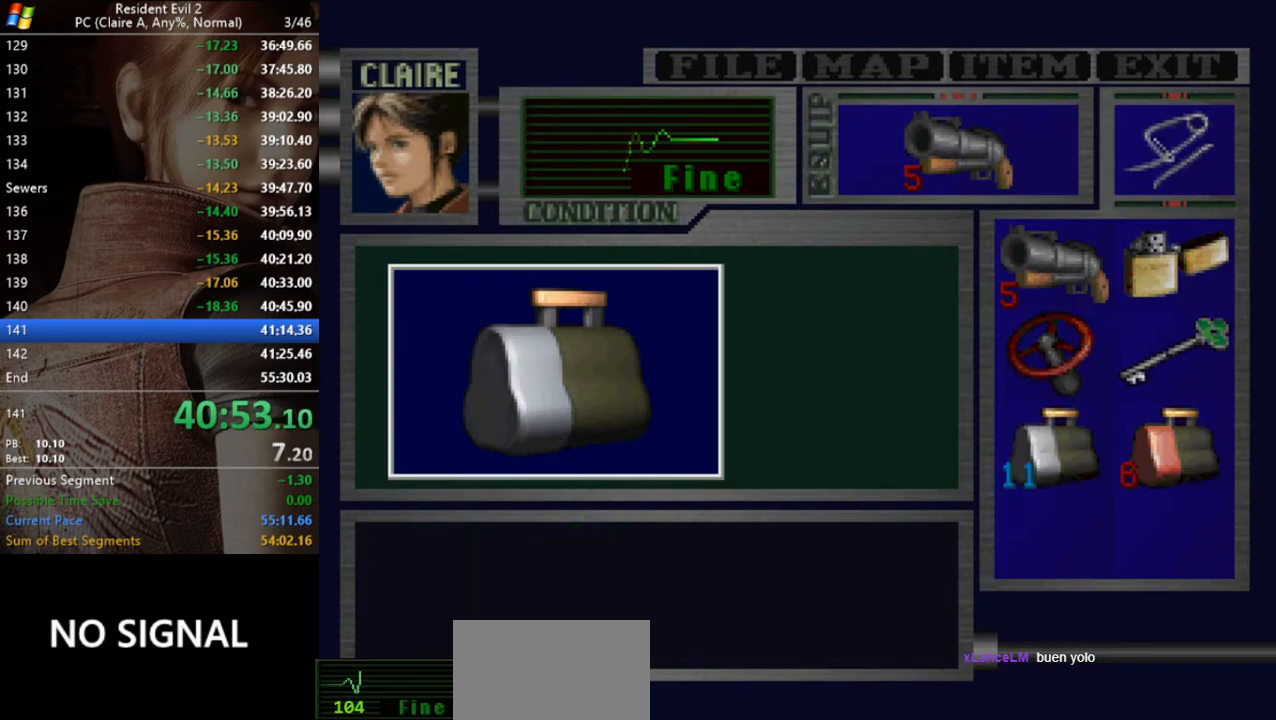
{"keys": ["d", "run"], "events": [[33, "act", "down"], [67, "act", "up"], [67, "d", "down"]]}
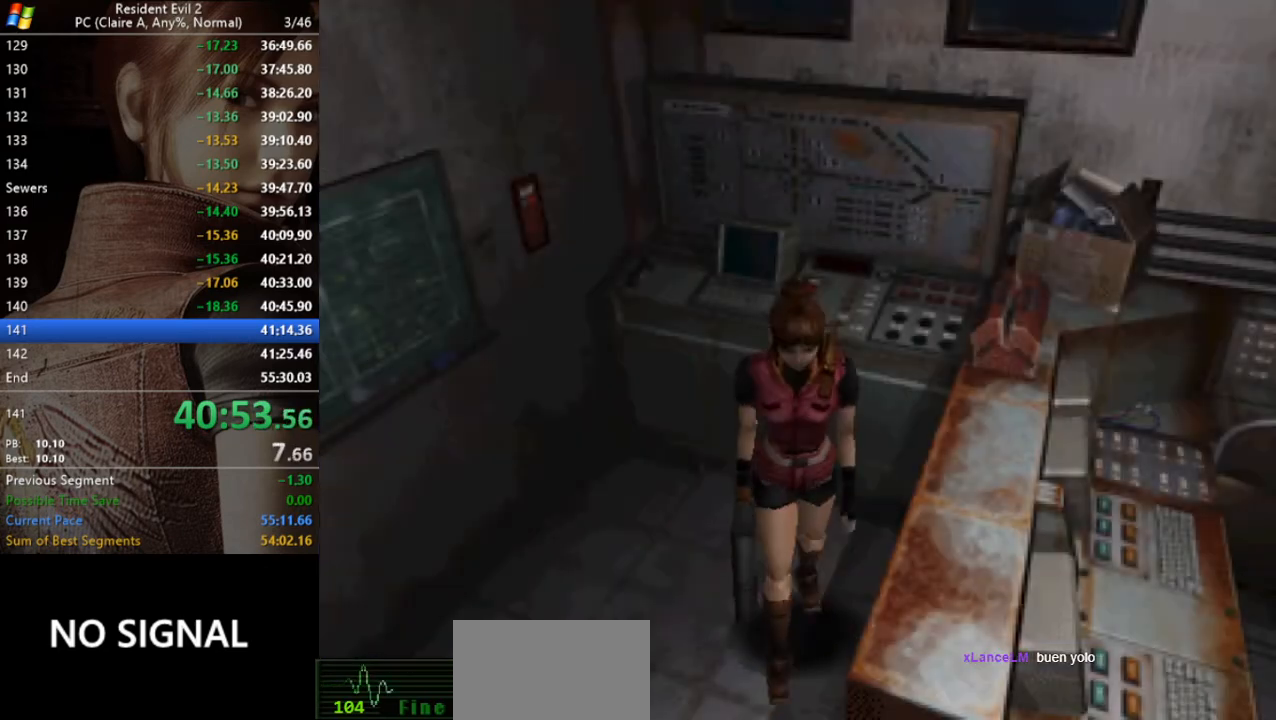
{"keys": ["run", "w"], "events": [[167, "w", "down"], [367, "d", "up"]]}
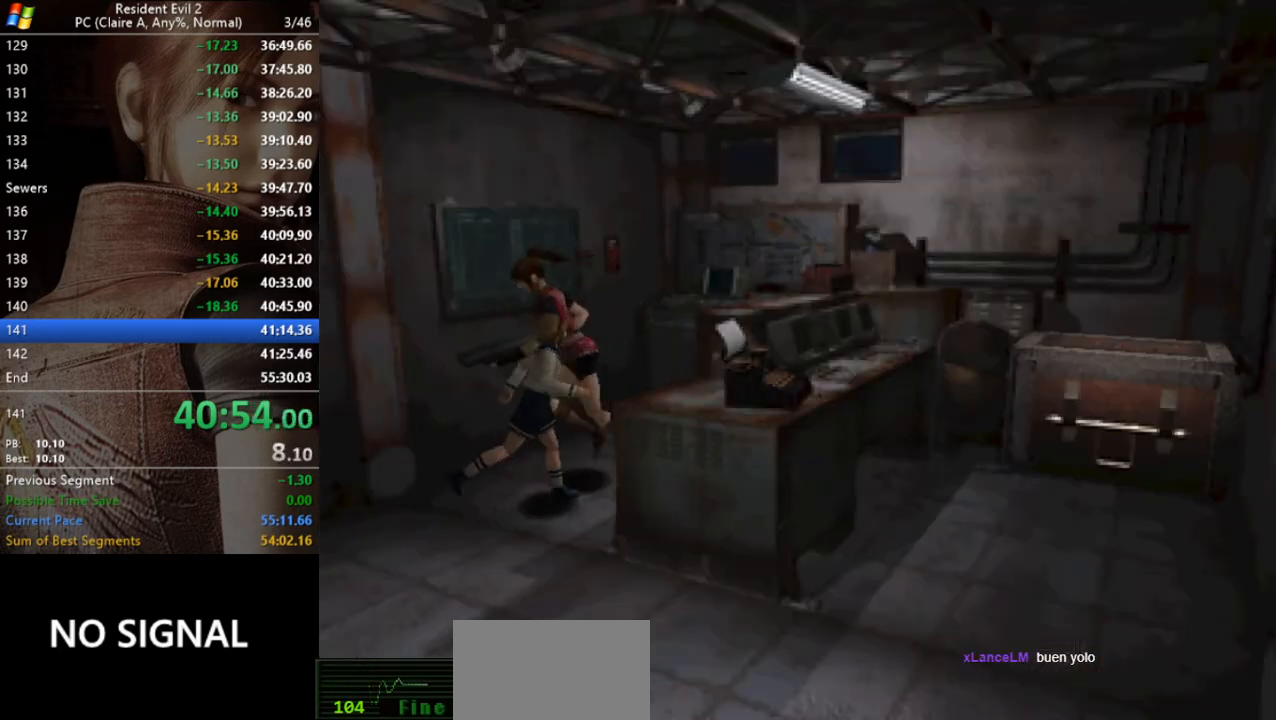
{"keys": ["run", "w"], "events": [[200, "d", "down"], [467, "d", "up"]]}
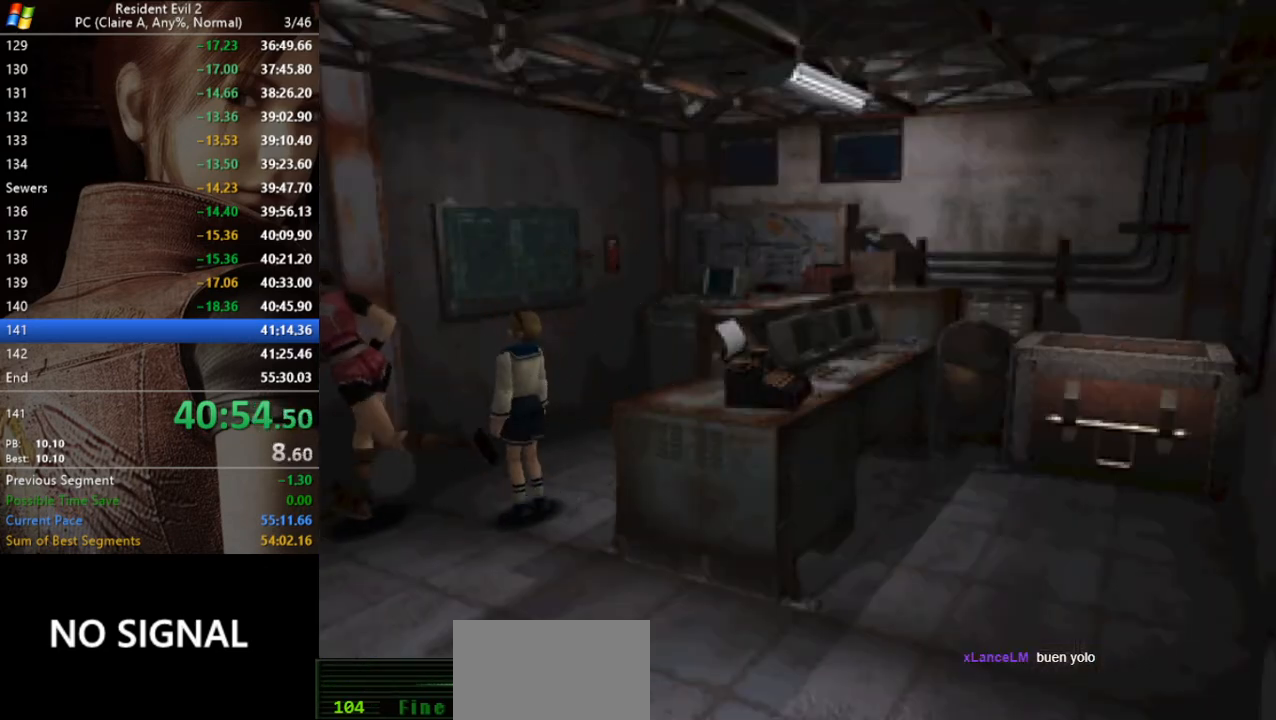
{"keys": ["run", "w"], "events": [[133, "a", "down"], [267, "a", "up"]]}
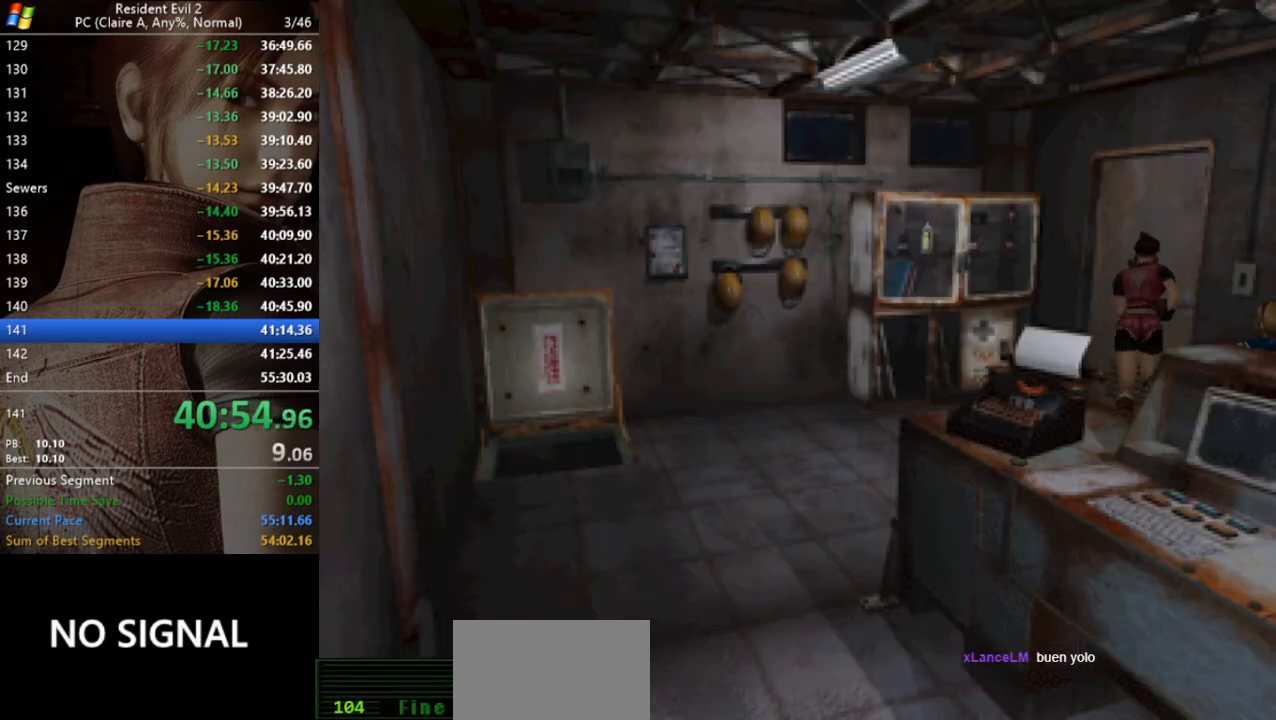
{"keys": ["act", "d", "run", "w"], "events": [[233, "d", "down"], [333, "act", "down"], [400, "act", "up"], [467, "act", "down"]]}
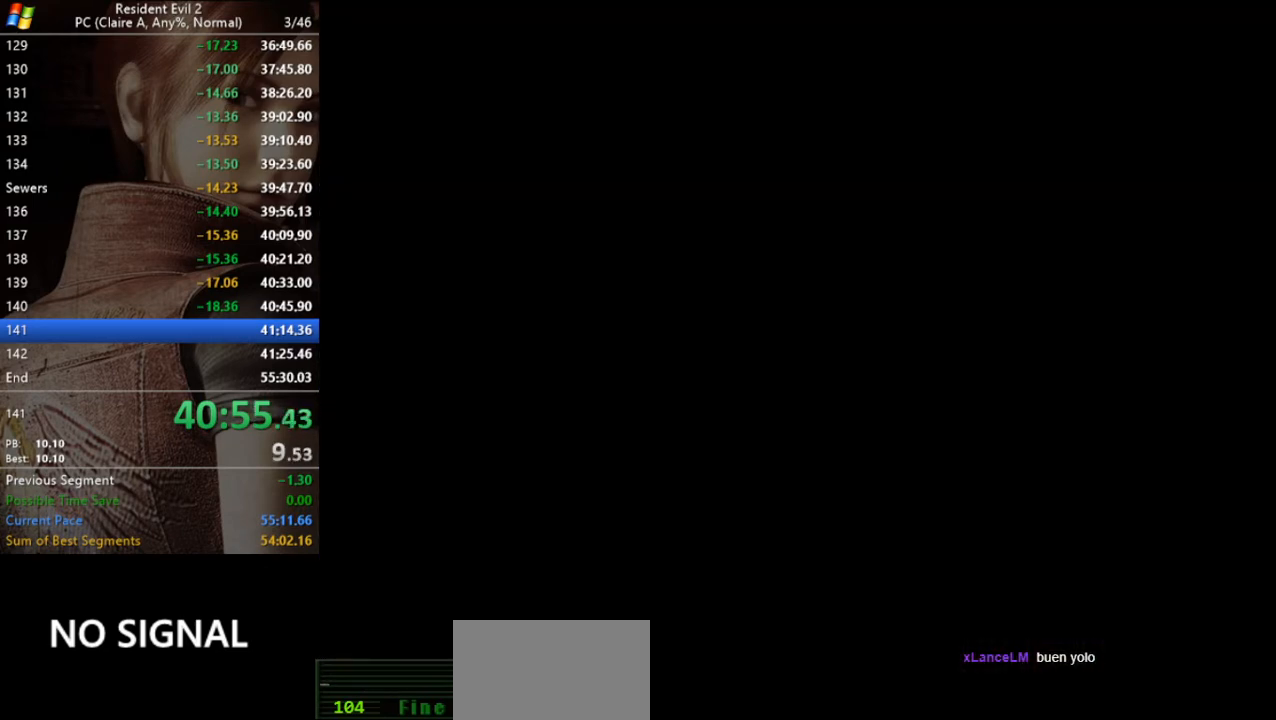
{"keys": [], "events": [[67, "act", "up"], [67, "w", "up"], [100, "d", "up"], [233, "run", "up"]]}
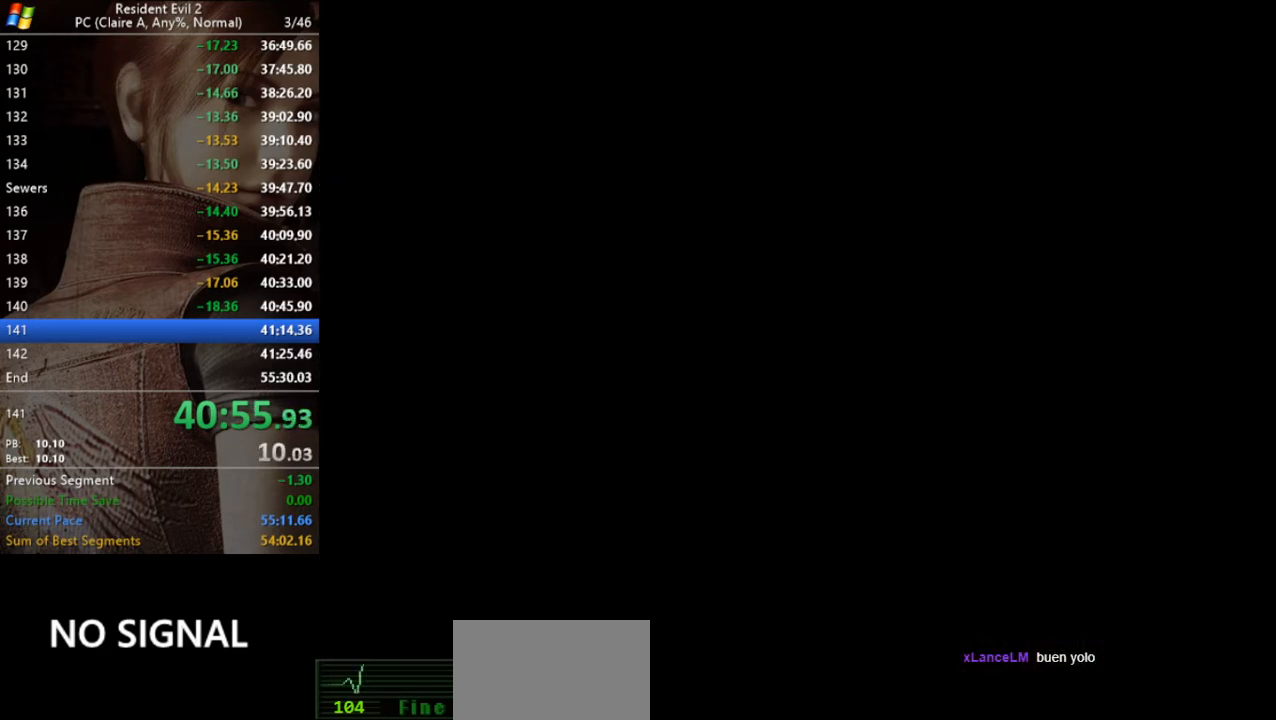
{"keys": [], "events": []}
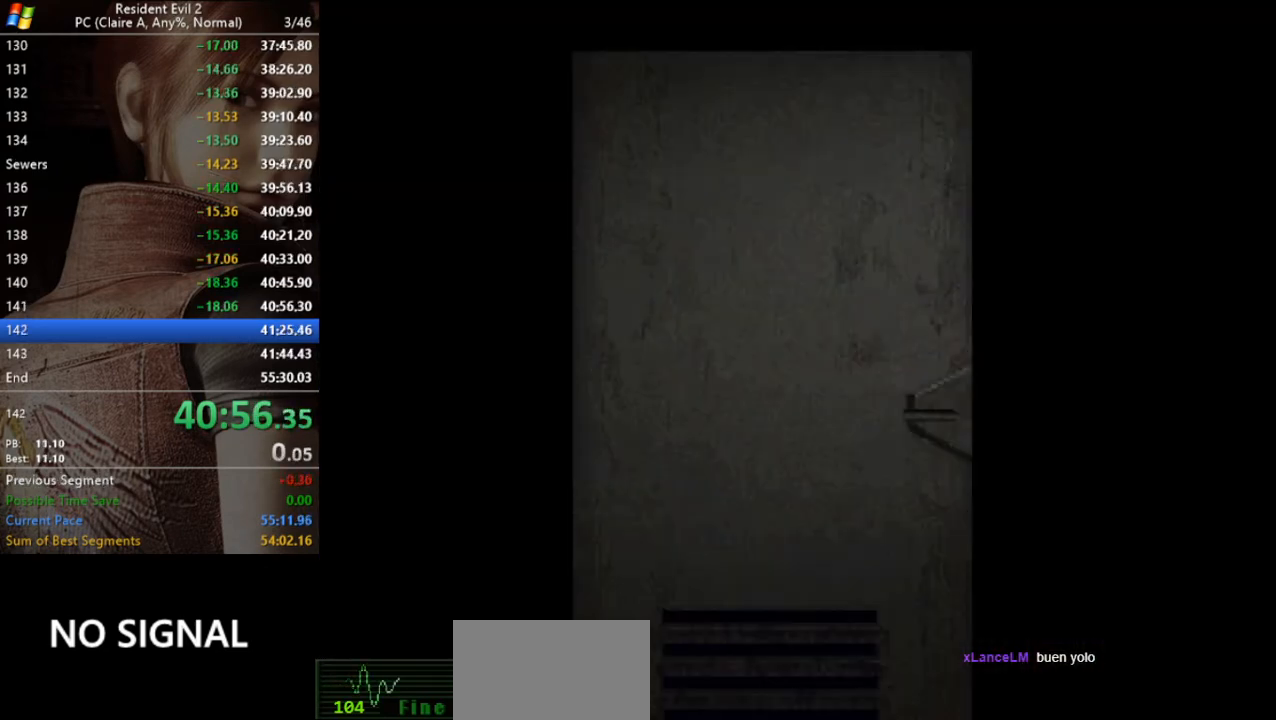
{"keys": [], "events": []}
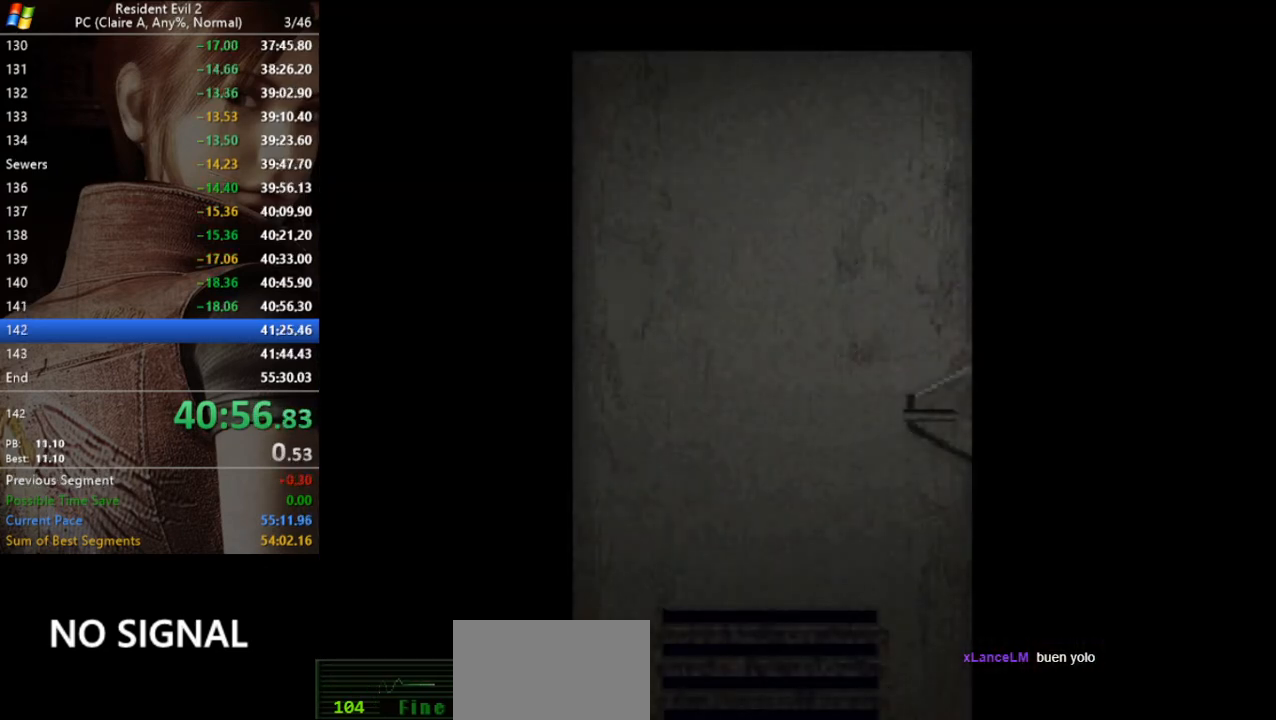
{"keys": [], "events": []}
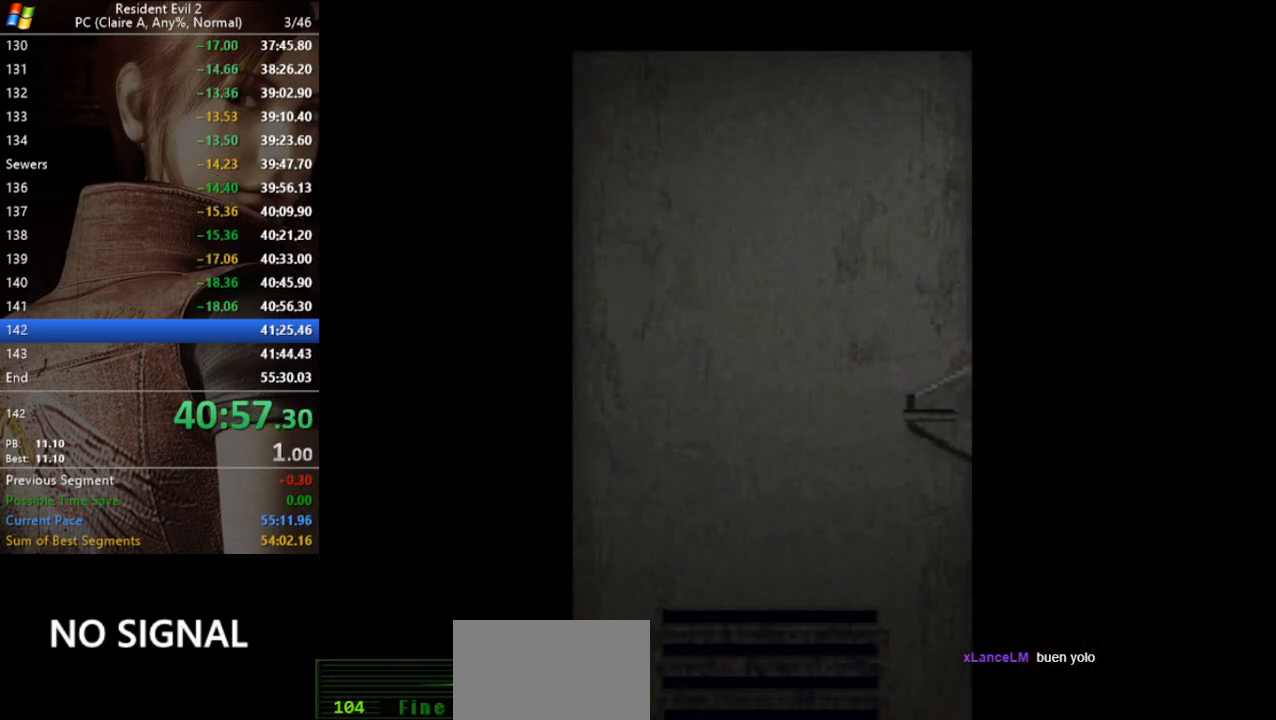
{"keys": ["d", "run", "w"], "events": [[433, "run", "down"], [500, "d", "down"], [500, "w", "down"]]}
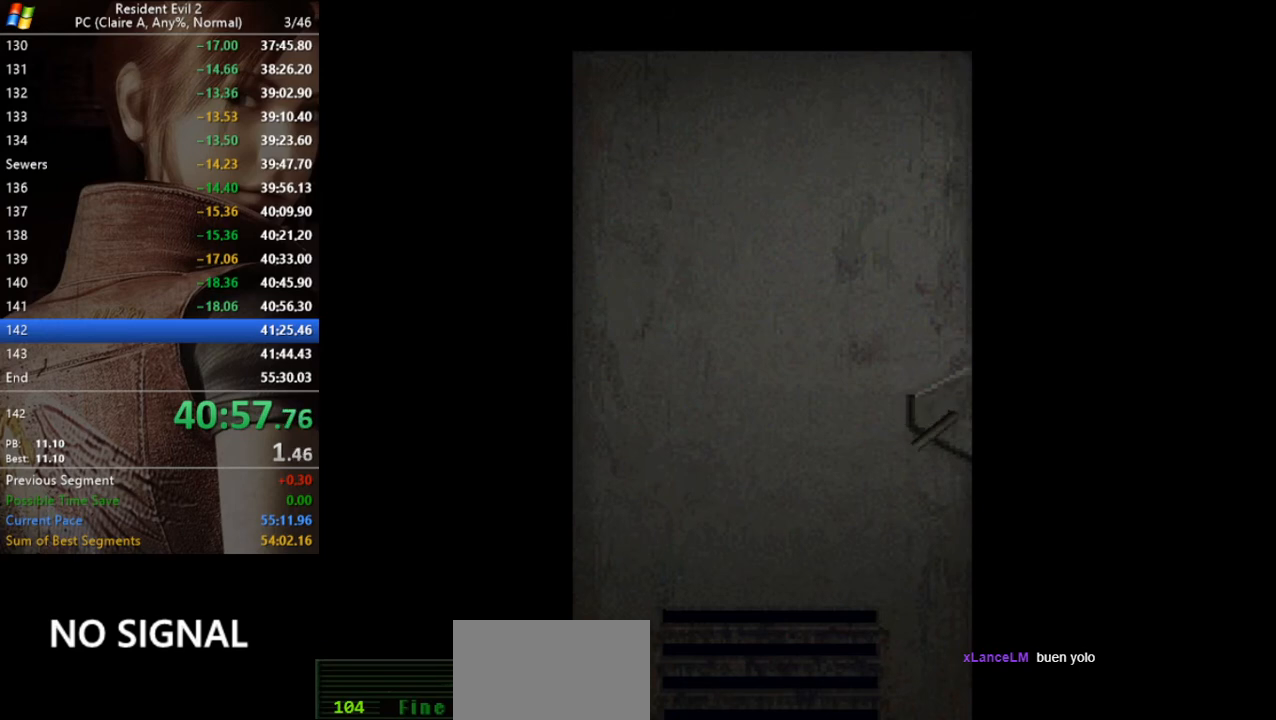
{"keys": ["d", "run", "w"], "events": [[167, "d", "up"], [467, "d", "down"]]}
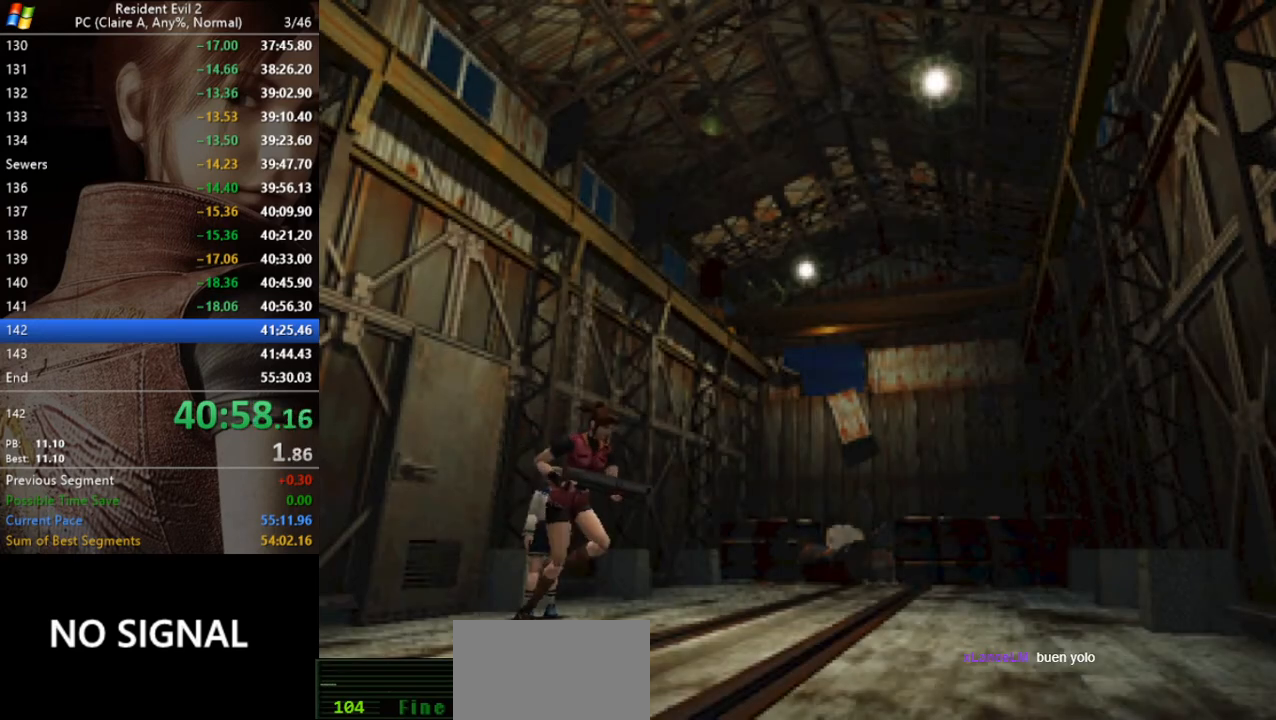
{"keys": ["run", "w"], "events": [[100, "d", "up"], [200, "d", "down"], [433, "d", "up"]]}
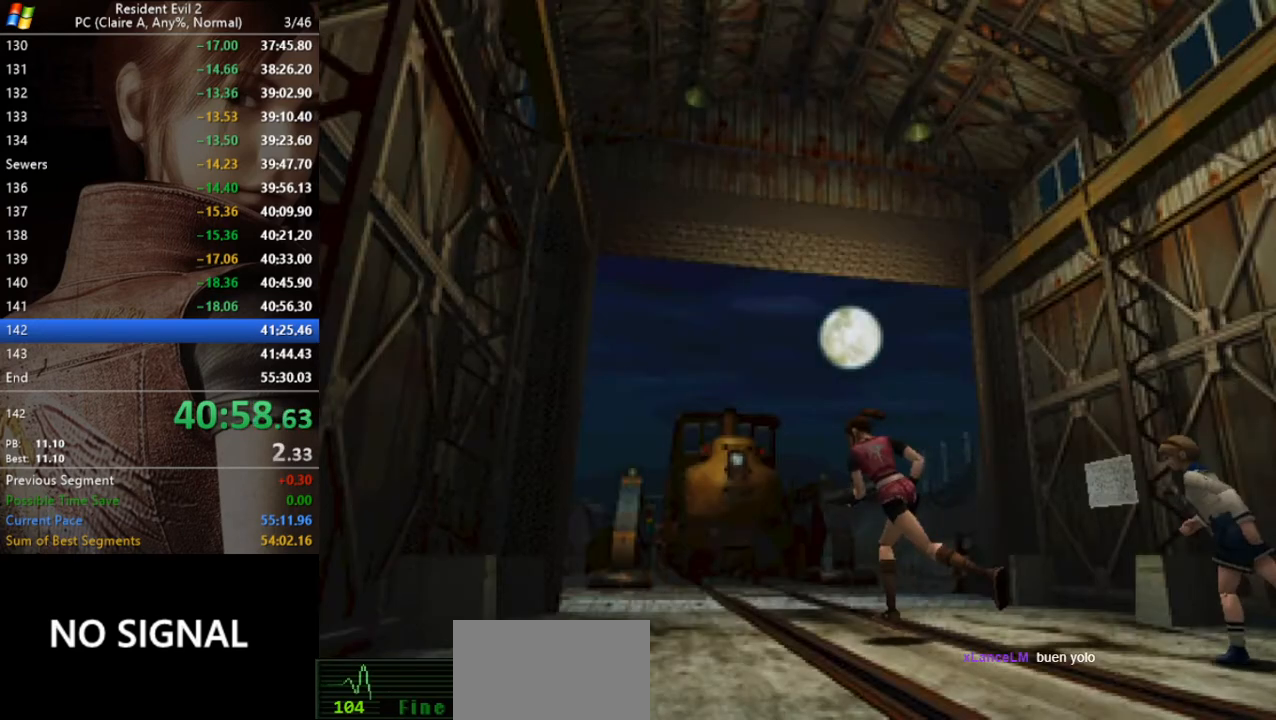
{"keys": ["run", "w"], "events": [[167, "run", "up"], [267, "d", "down"], [300, "run", "down"], [333, "d", "up"]]}
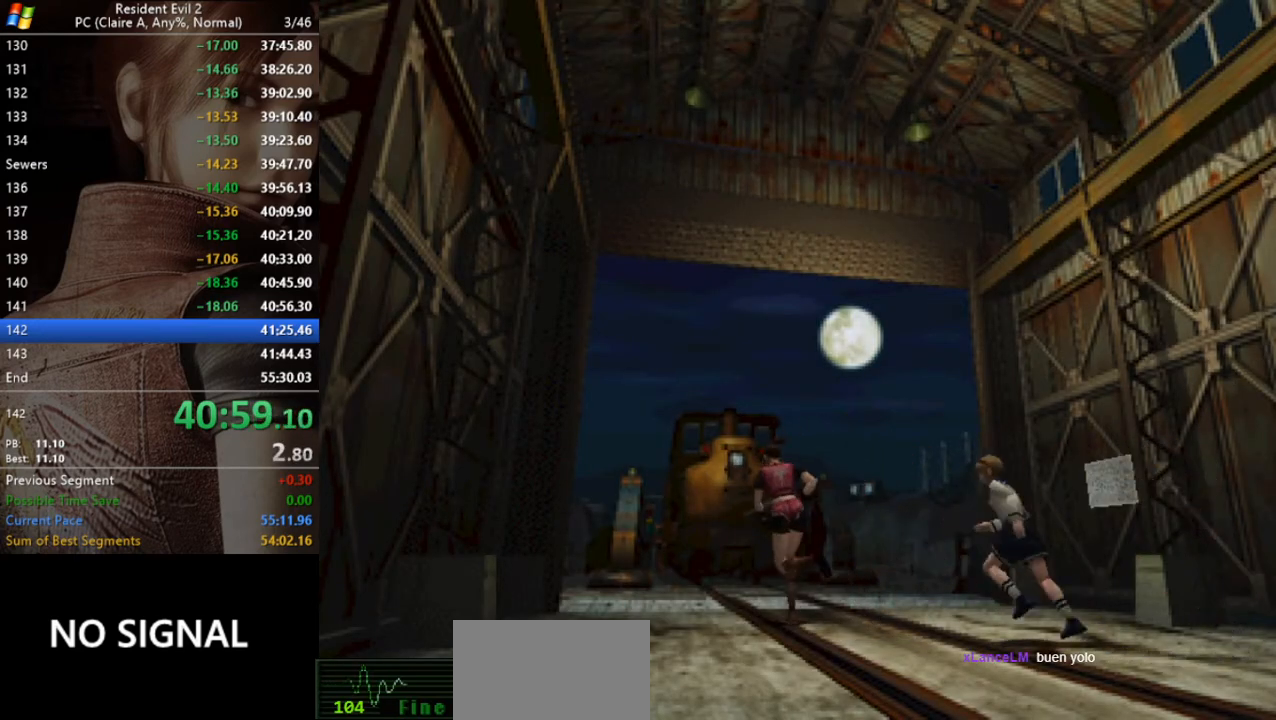
{"keys": ["run", "w"], "events": []}
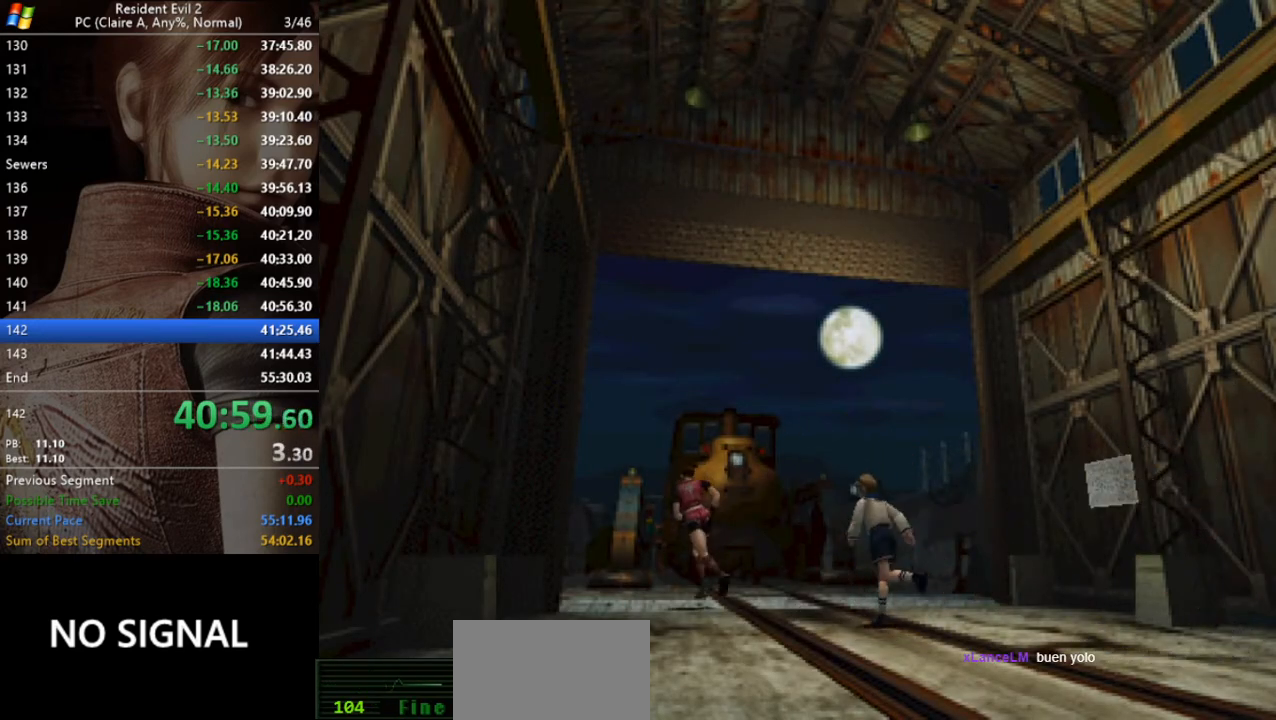
{"keys": ["run", "w"], "events": []}
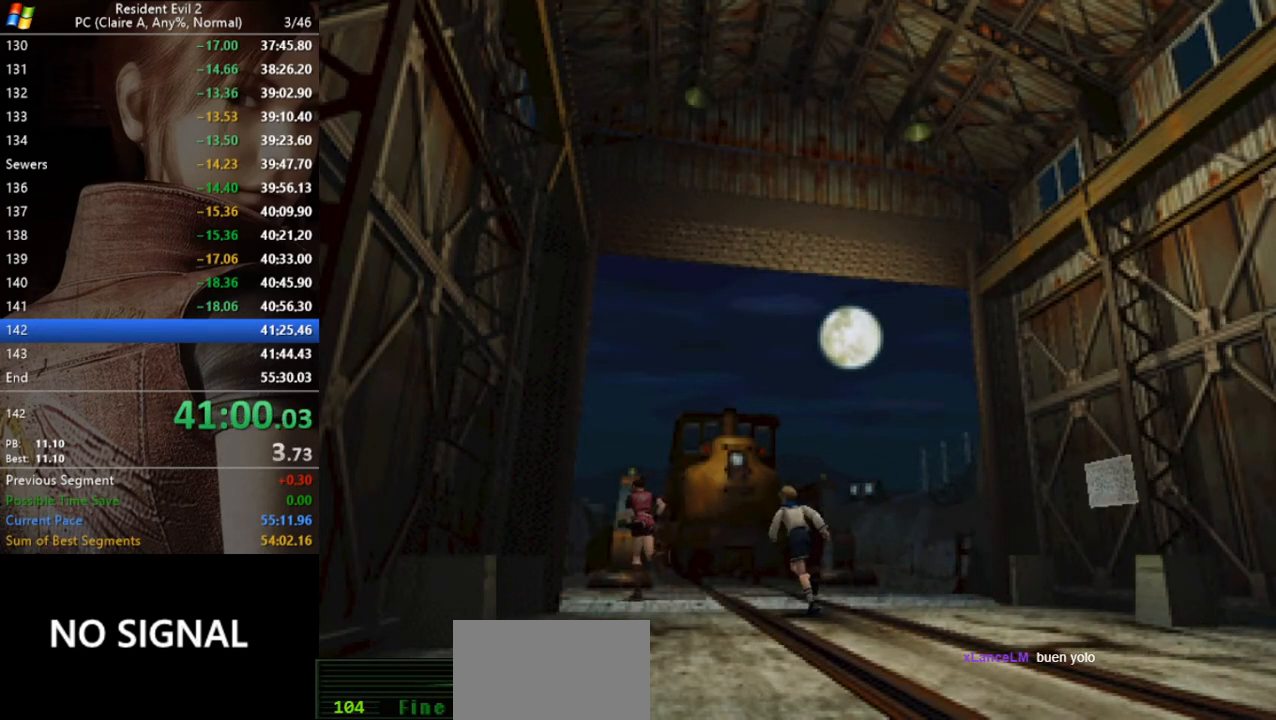
{"keys": ["run", "w"], "events": [[200, "run", "up"], [433, "run", "down"]]}
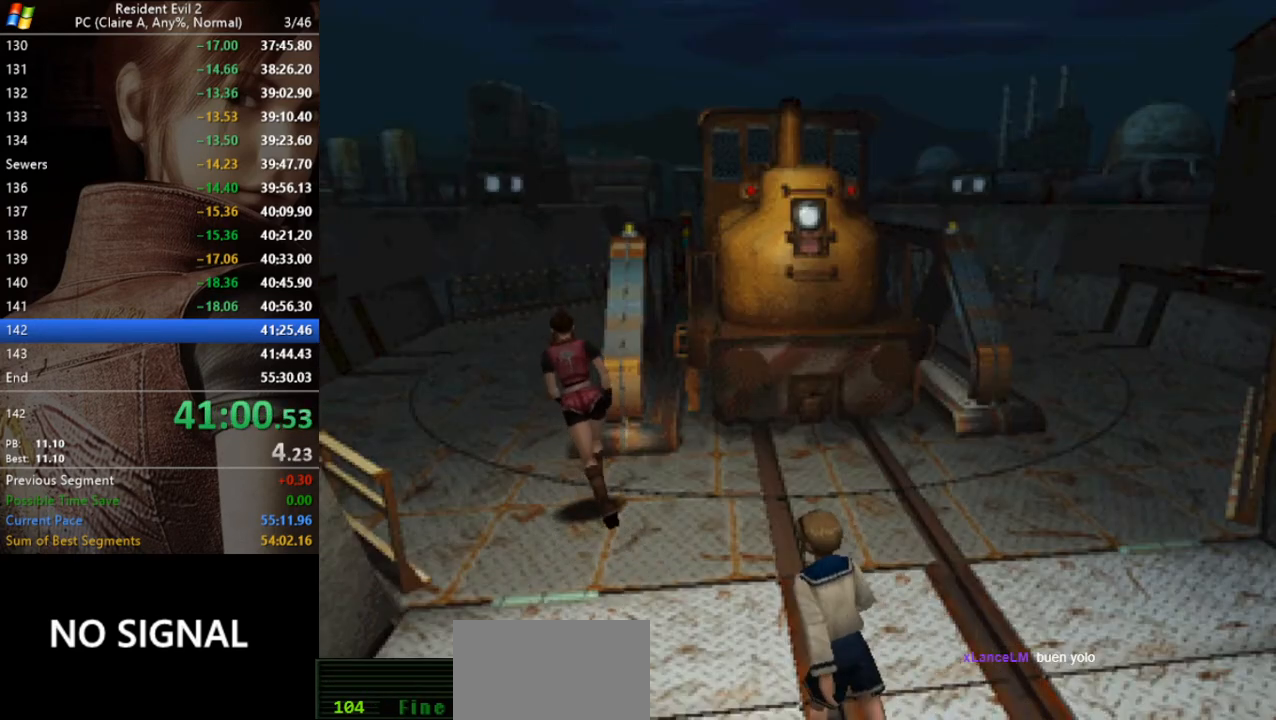
{"keys": ["d", "run", "w"], "events": [[167, "a", "down"], [267, "a", "up"], [500, "d", "down"]]}
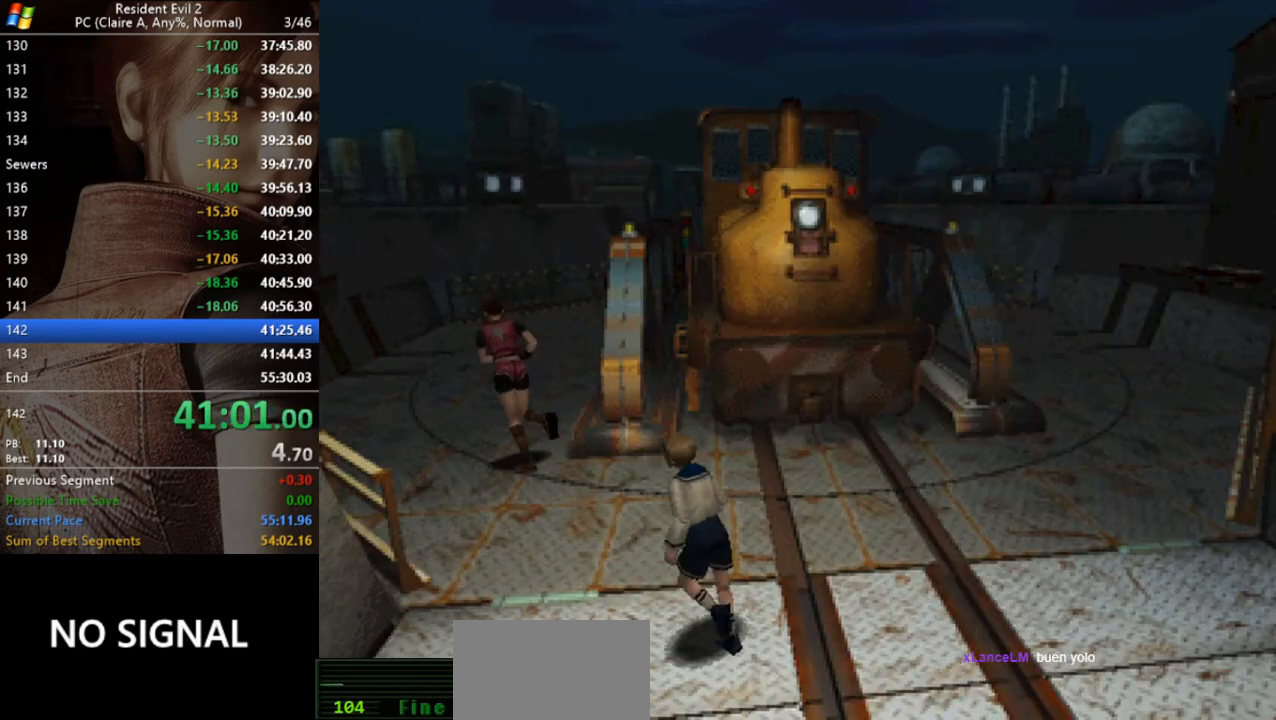
{"keys": ["run", "w"], "events": [[200, "d", "up"], [333, "run", "up"], [467, "run", "down"]]}
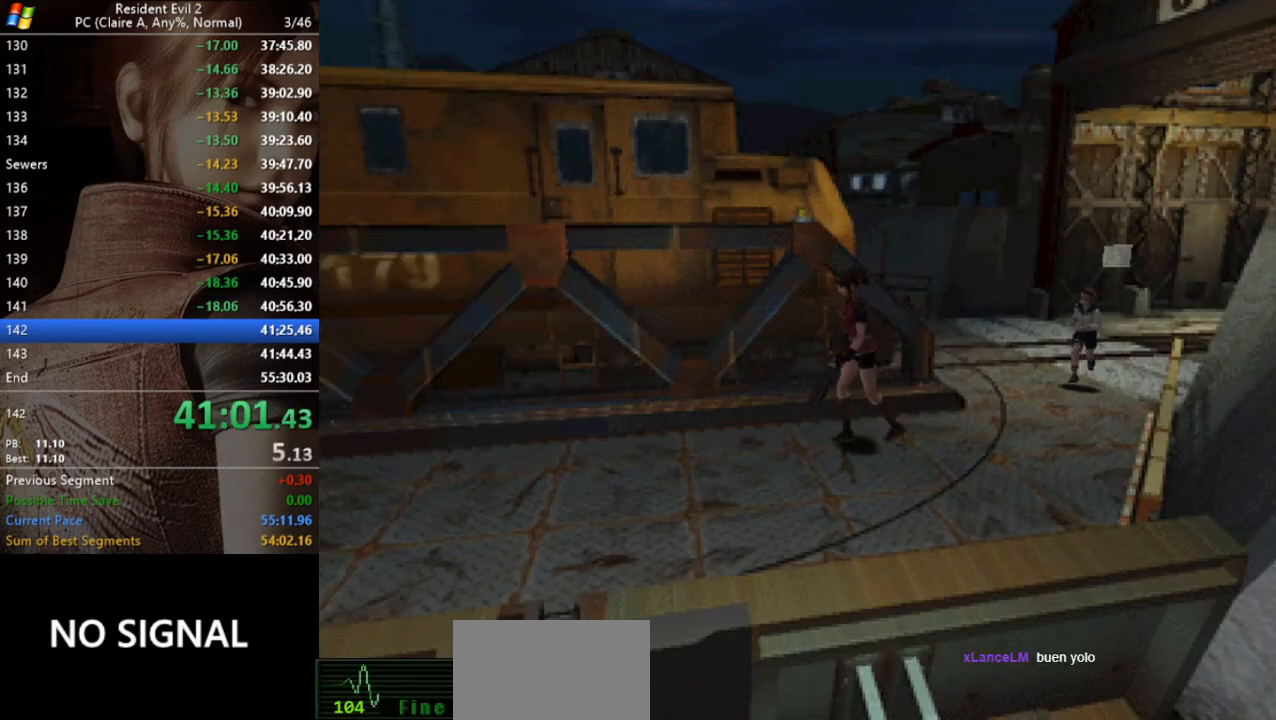
{"keys": ["run", "w"], "events": [[33, "d", "down"], [100, "d", "up"], [167, "run", "up"], [267, "run", "down"], [400, "run", "up"], [500, "run", "down"]]}
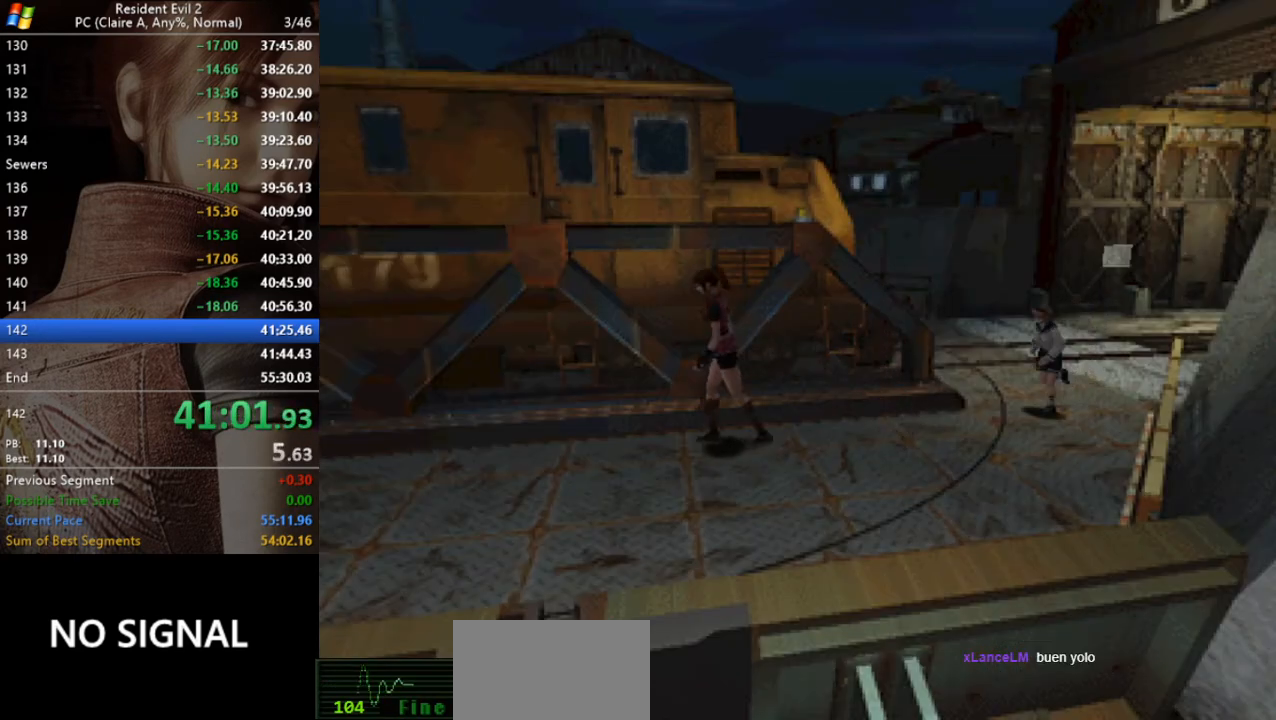
{"keys": ["a", "run", "w"], "events": [[133, "run", "up"], [233, "run", "down"], [333, "run", "up"], [400, "run", "down"], [467, "a", "down"]]}
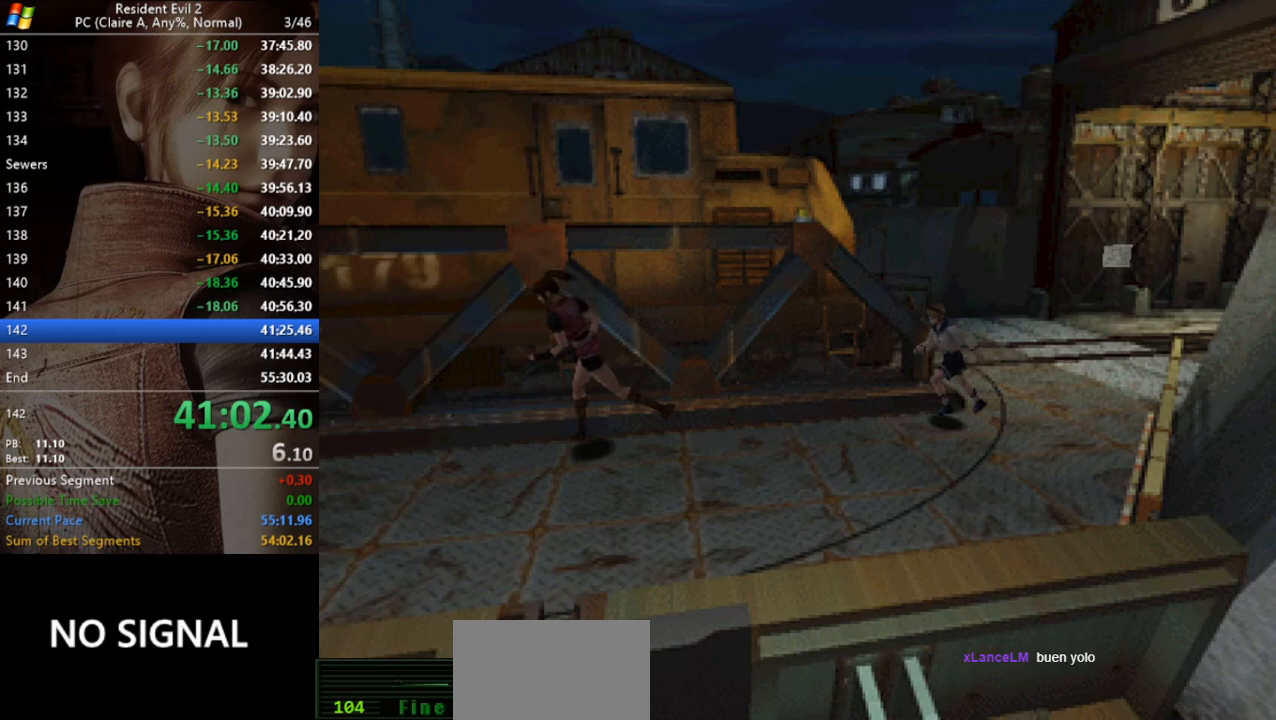
{"keys": ["w"], "events": [[100, "a", "up"], [300, "a", "down"], [367, "run", "up"], [467, "a", "up"]]}